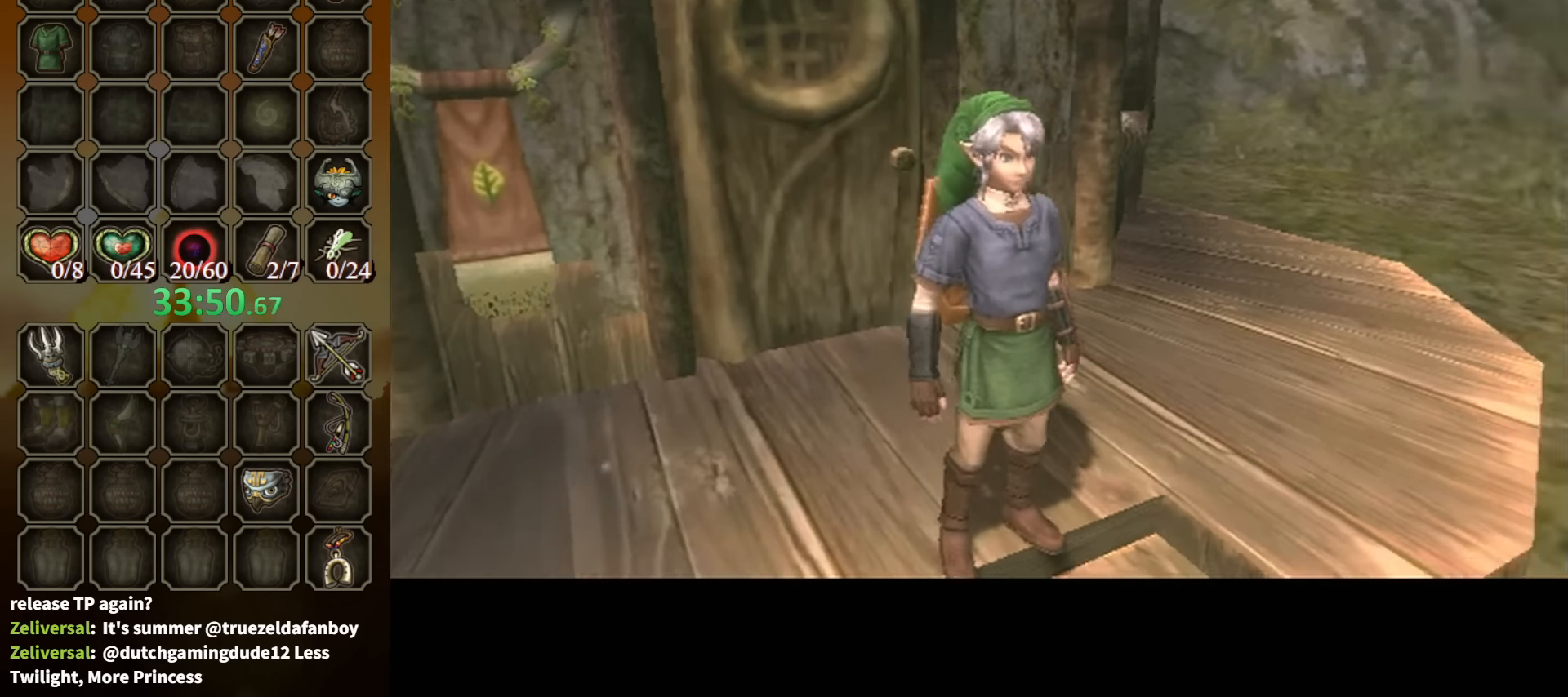
Gameplay with a controller (Nintendo layout); each line is a JSON object with the inputs held at the frame after it. "events" lists button and stick changes between this image and that frame as [ms after this image, input, new state], when the widget could be followed in between. Not read: L3 R3.
{"buttons": [], "left_stick": "up", "right_stick": "center", "events": [[100, "left_stick", "up"]]}
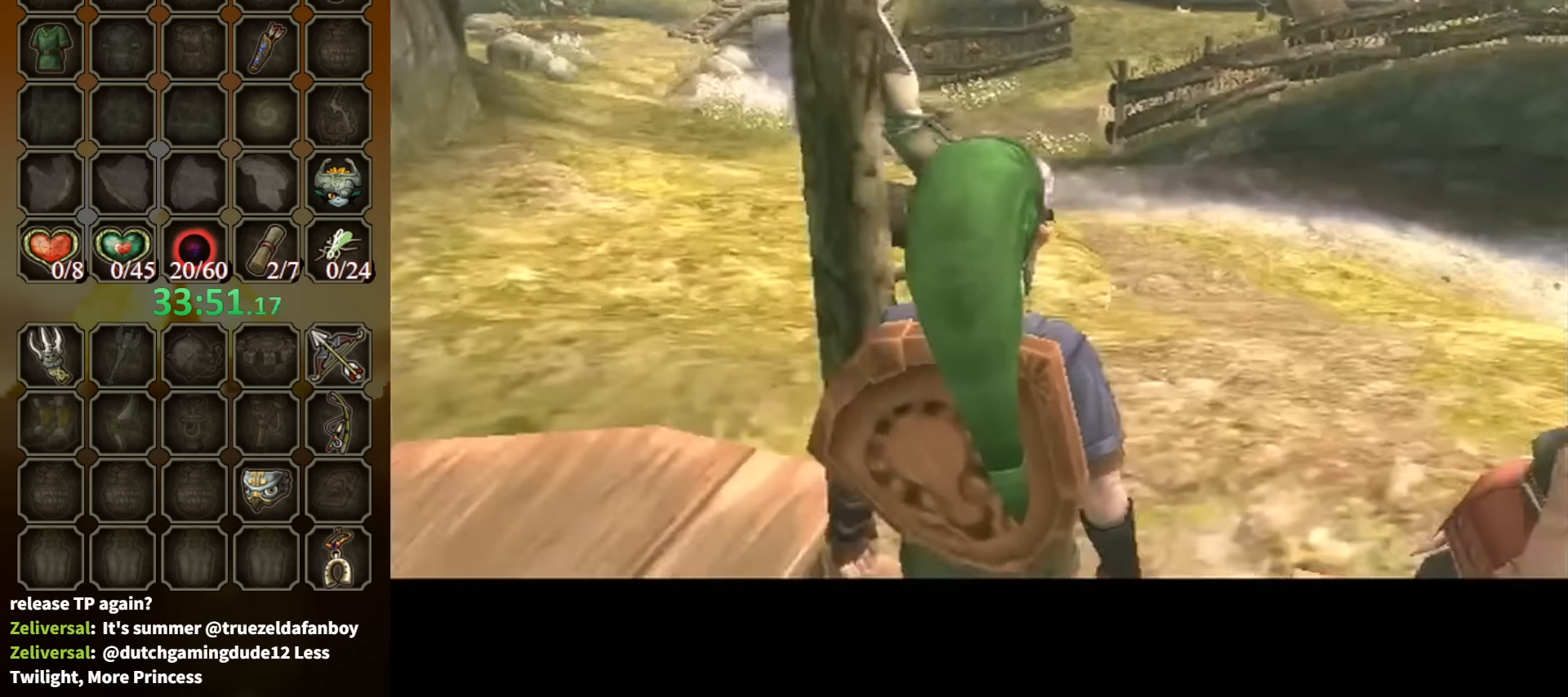
{"buttons": [], "left_stick": "up", "right_stick": "center", "events": [[434, "A", "down"], [500, "A", "up"]]}
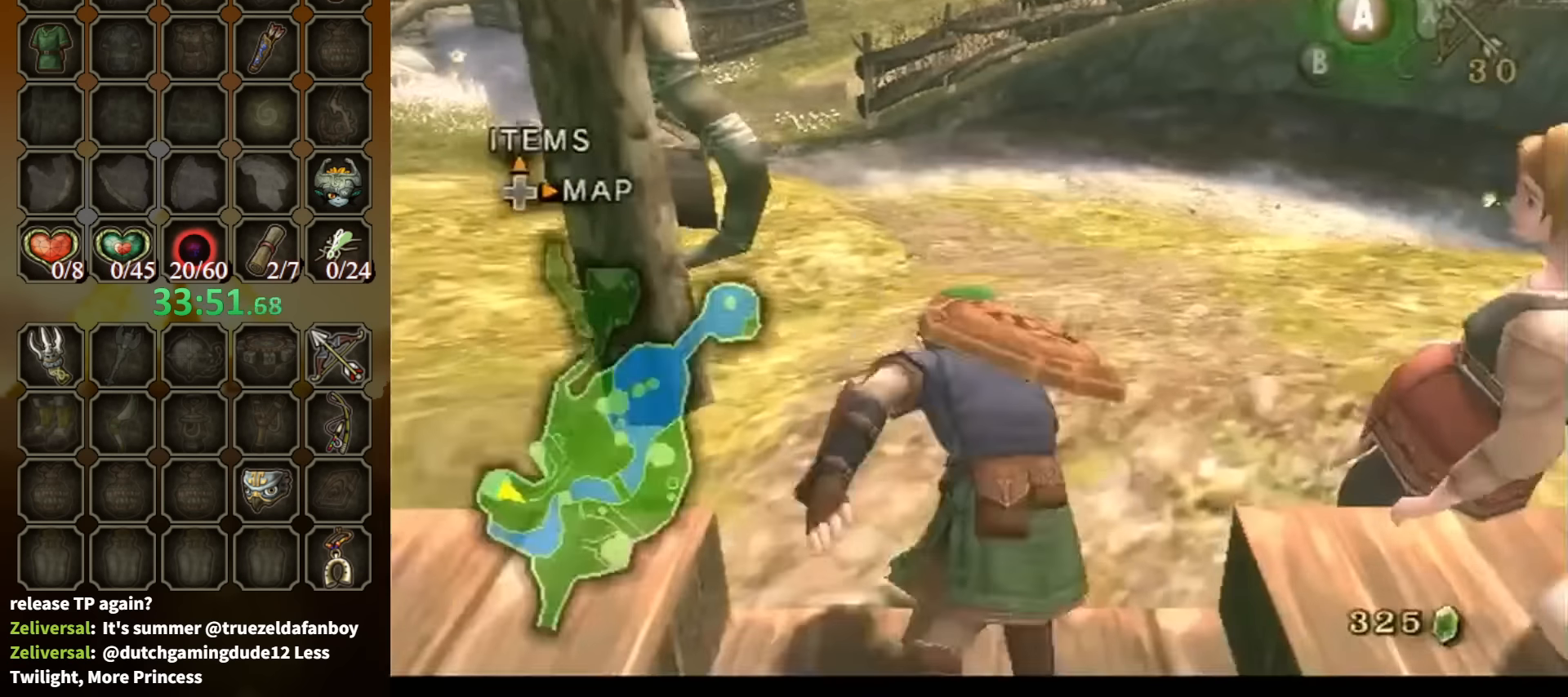
{"buttons": [], "left_stick": "up-left", "right_stick": "center", "events": [[300, "left_stick", "up-left"]]}
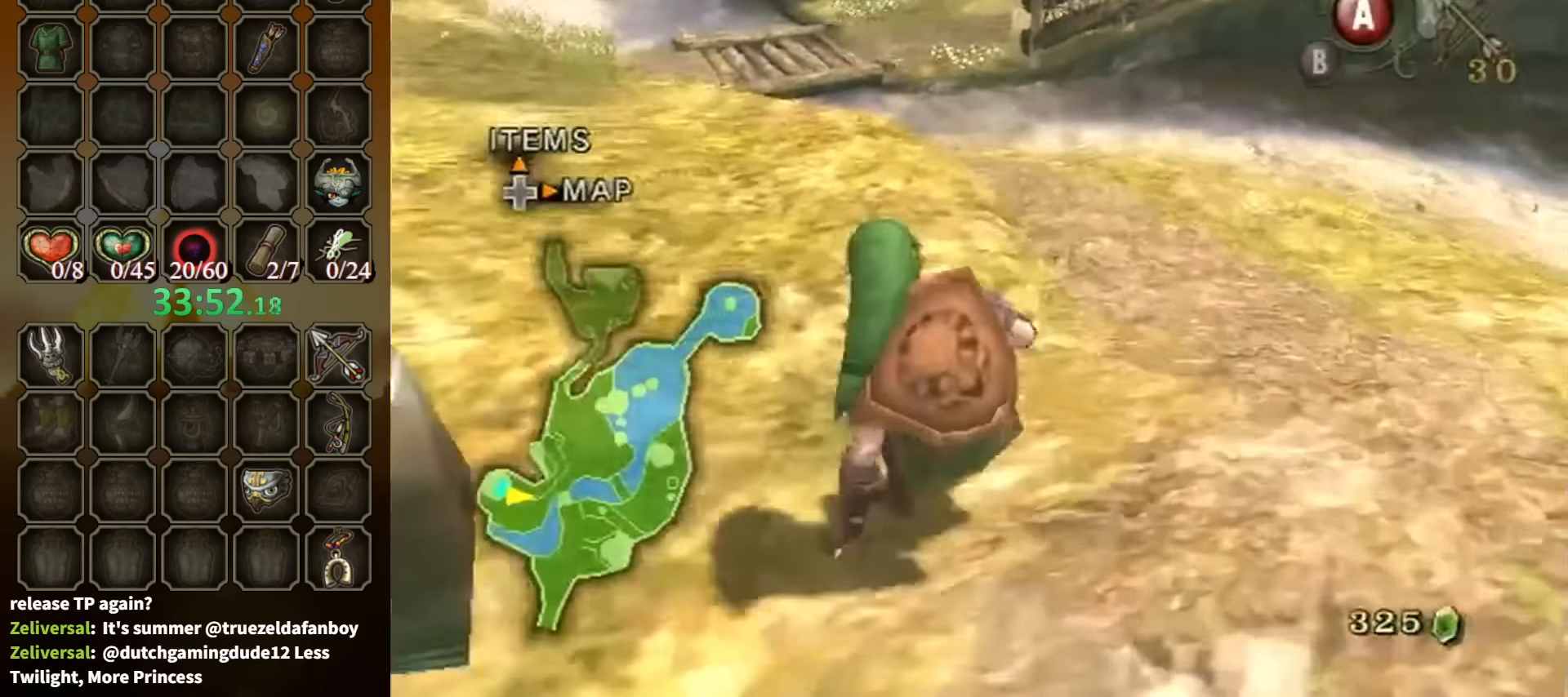
{"buttons": [], "left_stick": "up", "right_stick": "center", "events": [[200, "A", "down"], [200, "left_stick", "up"], [400, "A", "up"]]}
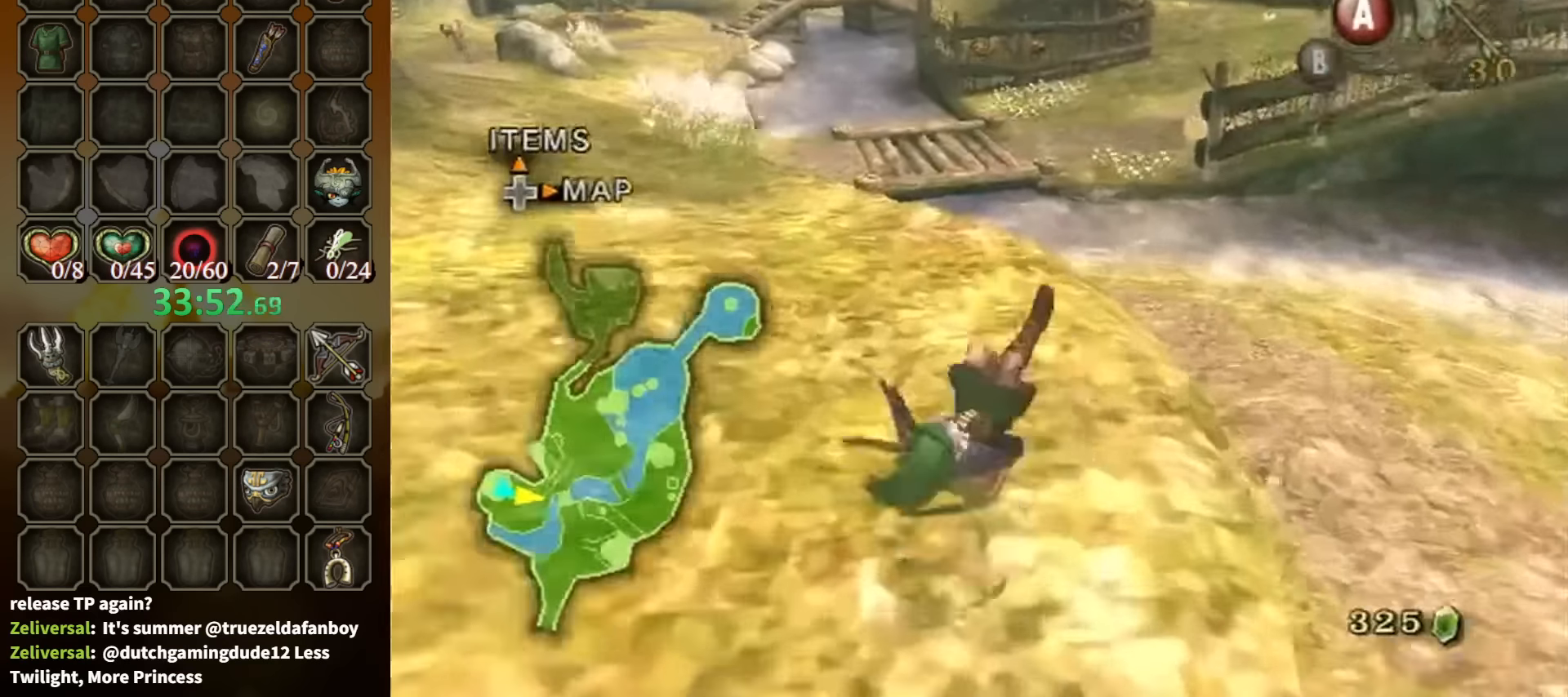
{"buttons": ["A"], "left_stick": "up", "right_stick": "center", "events": [[467, "A", "down"]]}
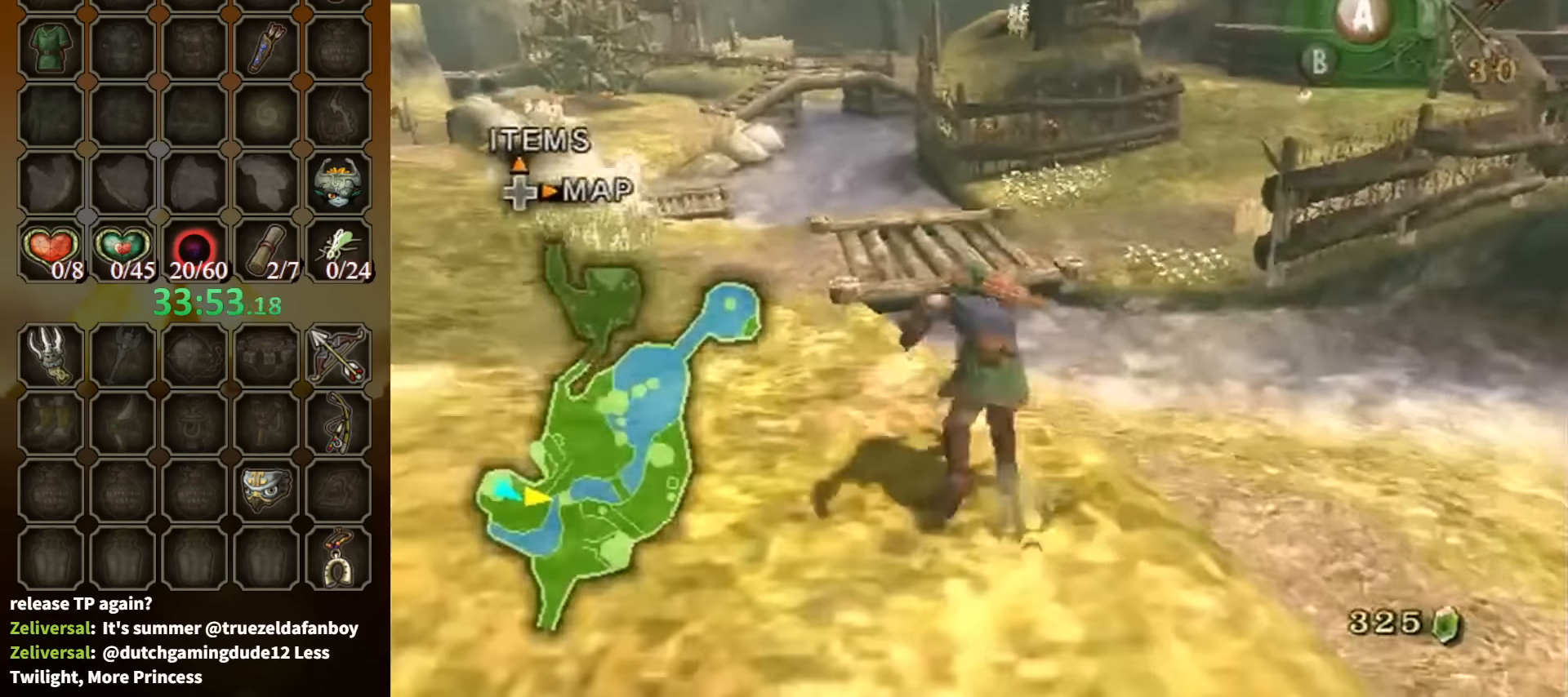
{"buttons": [], "left_stick": "up", "right_stick": "center", "events": [[67, "left_stick", "up-left"], [100, "A", "up"], [334, "left_stick", "up"]]}
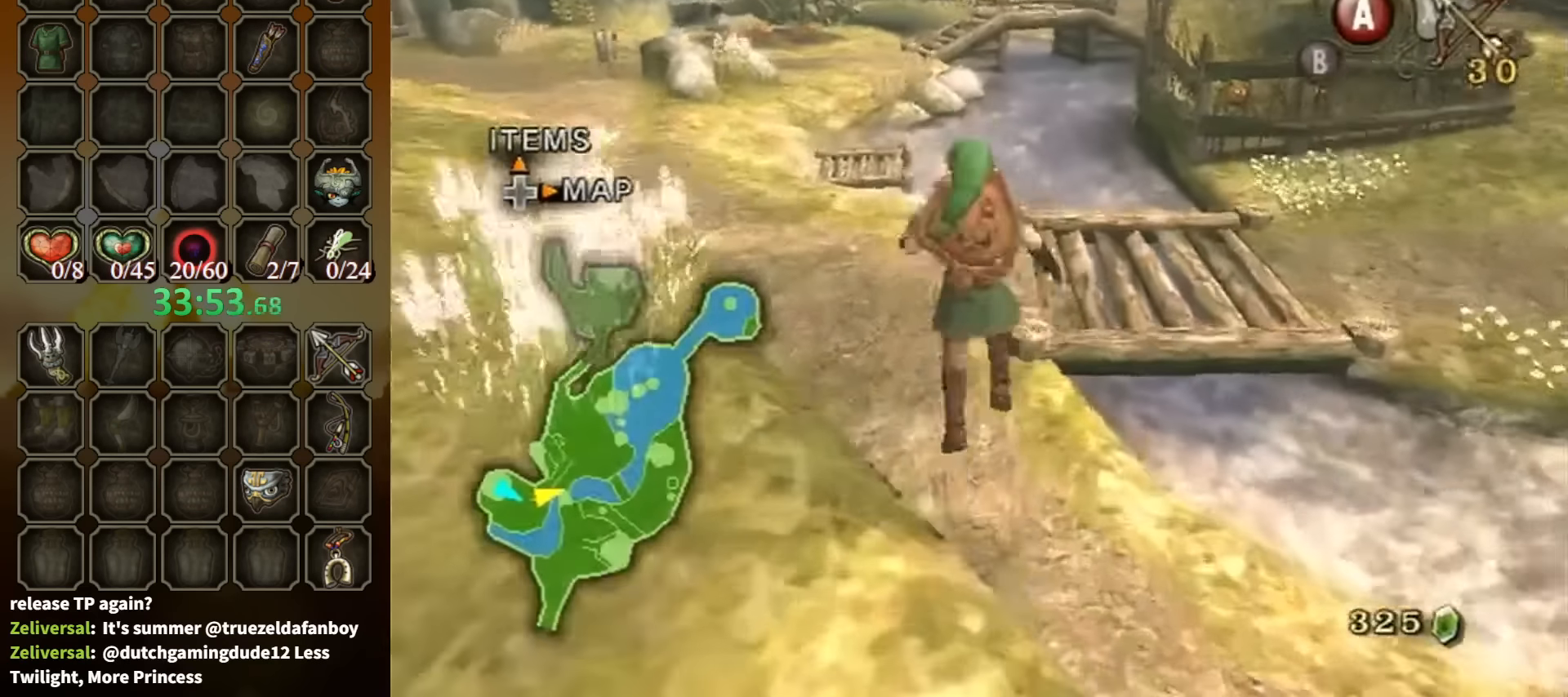
{"buttons": ["A"], "left_stick": "up", "right_stick": "center", "events": [[167, "A", "down"], [267, "A", "up"], [500, "A", "down"]]}
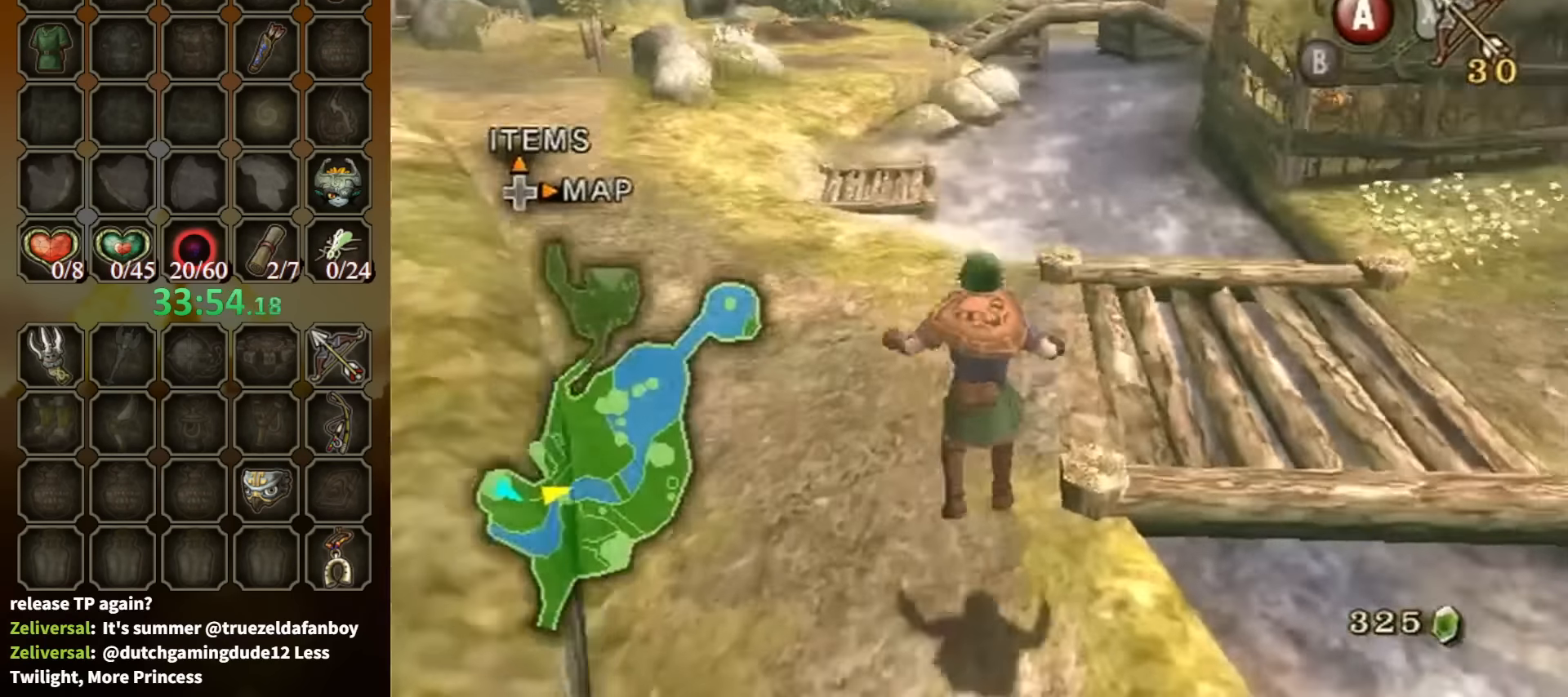
{"buttons": [], "left_stick": "up", "right_stick": "center", "events": [[500, "A", "up"]]}
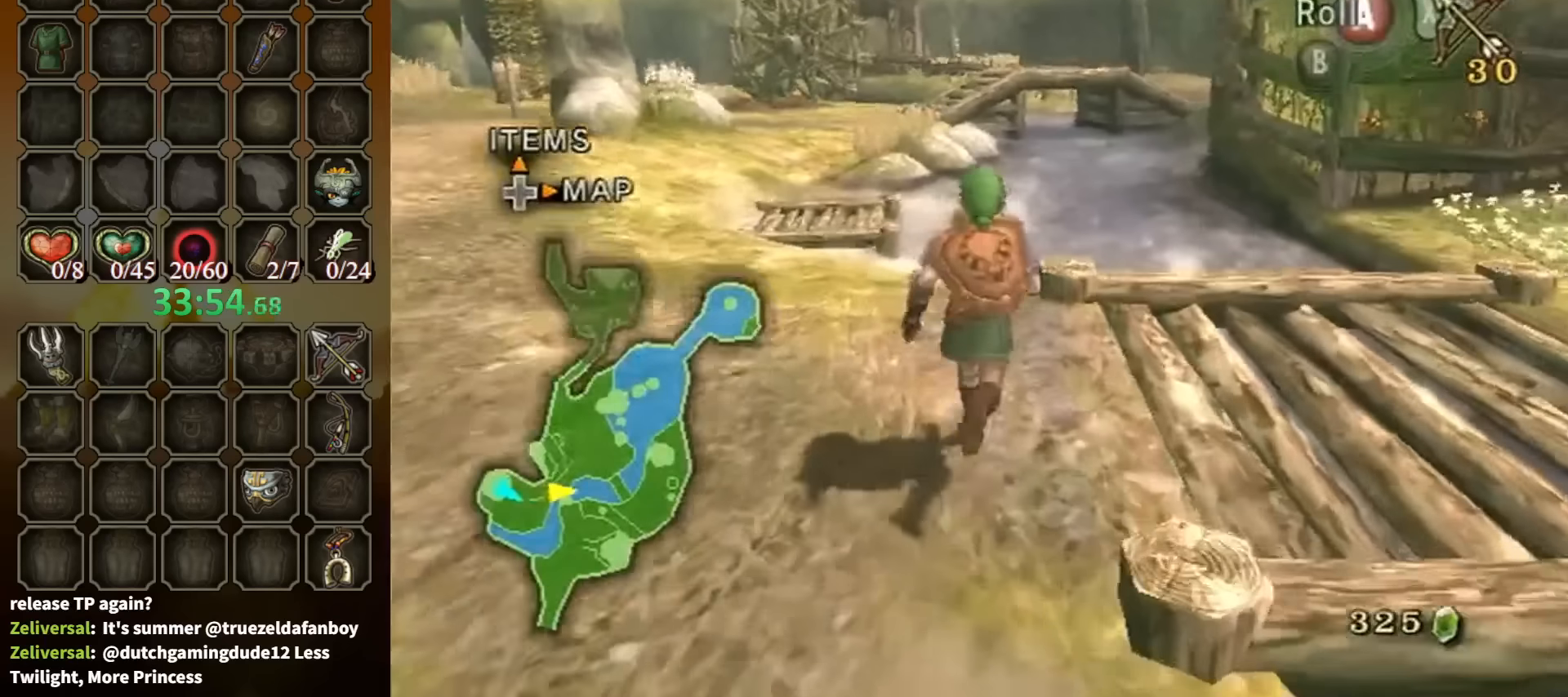
{"buttons": [], "left_stick": "up", "right_stick": "center", "events": [[200, "A", "down"], [467, "A", "up"]]}
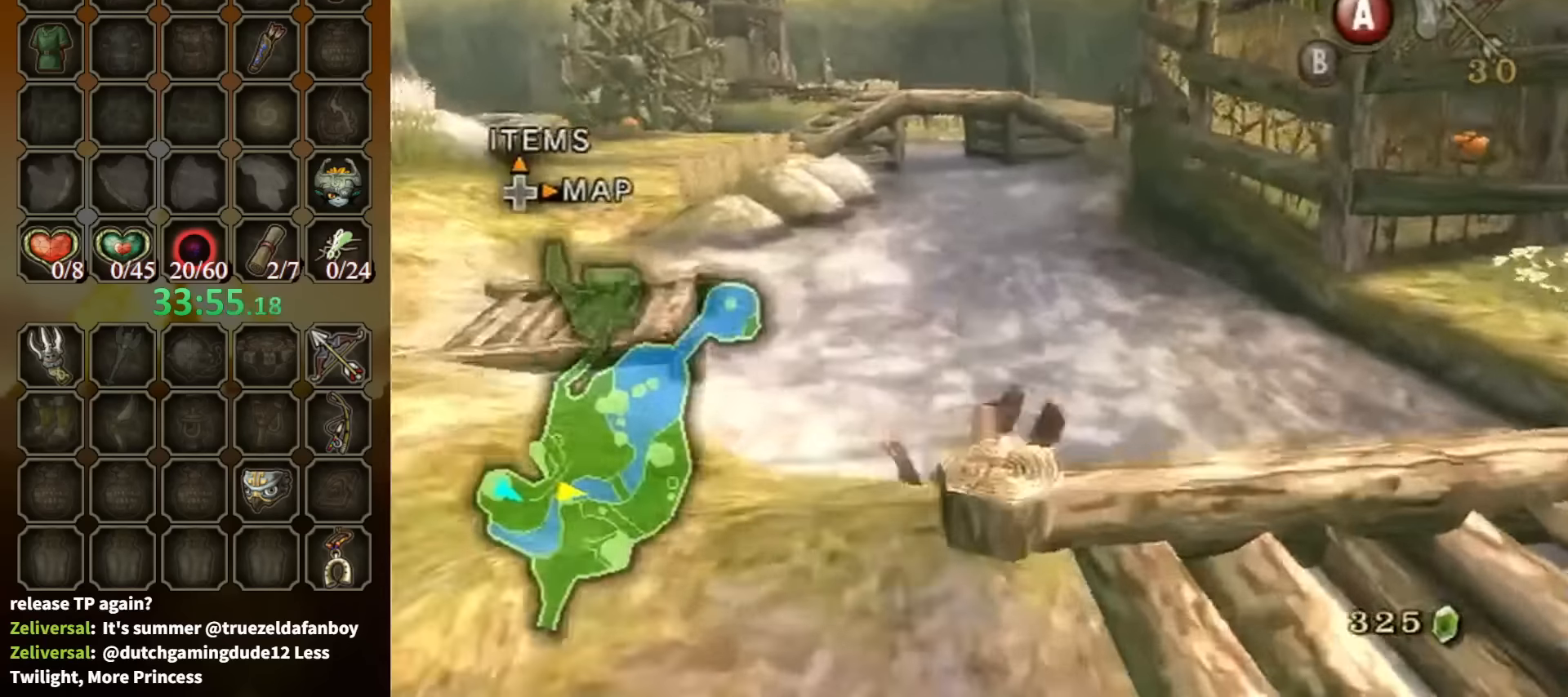
{"buttons": ["A"], "left_stick": "up", "right_stick": "center", "events": [[434, "A", "down"]]}
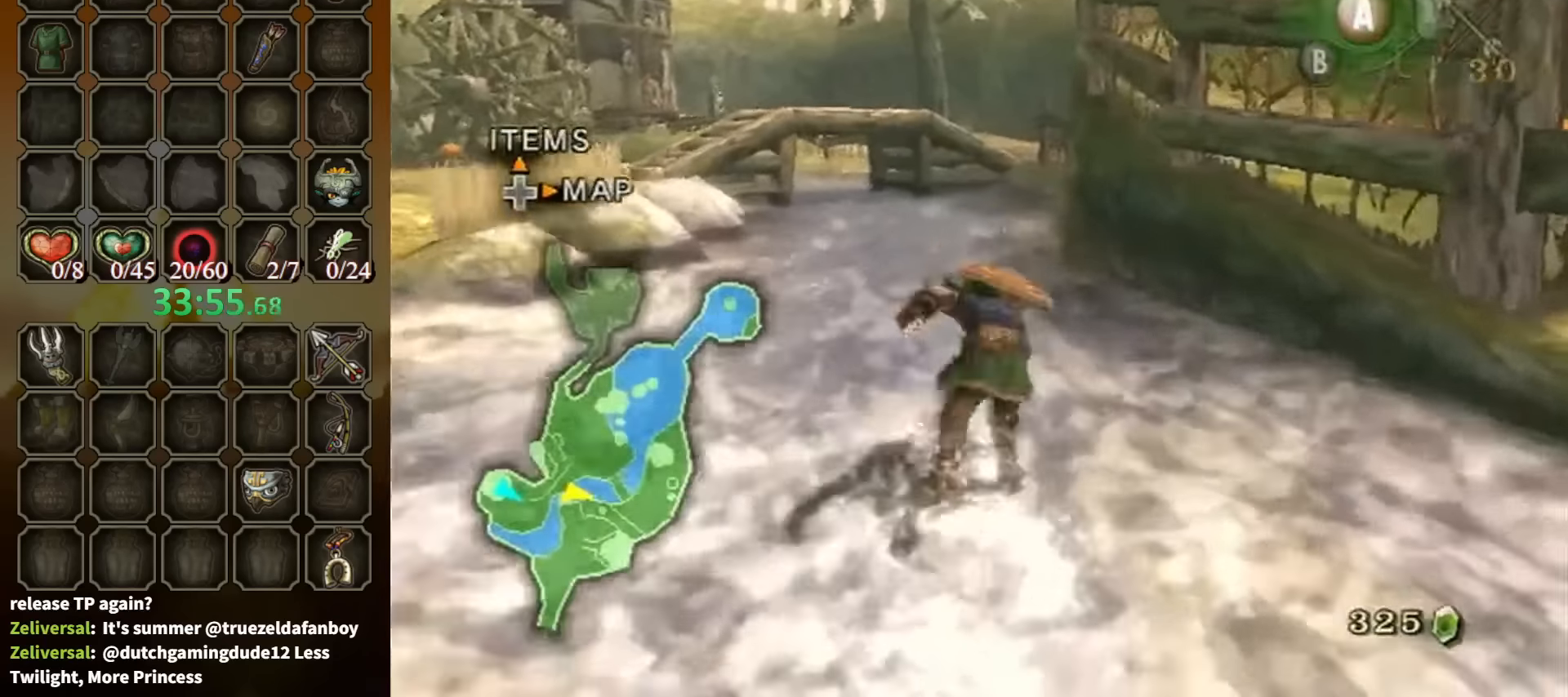
{"buttons": [], "left_stick": "up", "right_stick": "center", "events": [[67, "A", "up"], [100, "A", "down"], [267, "A", "up"]]}
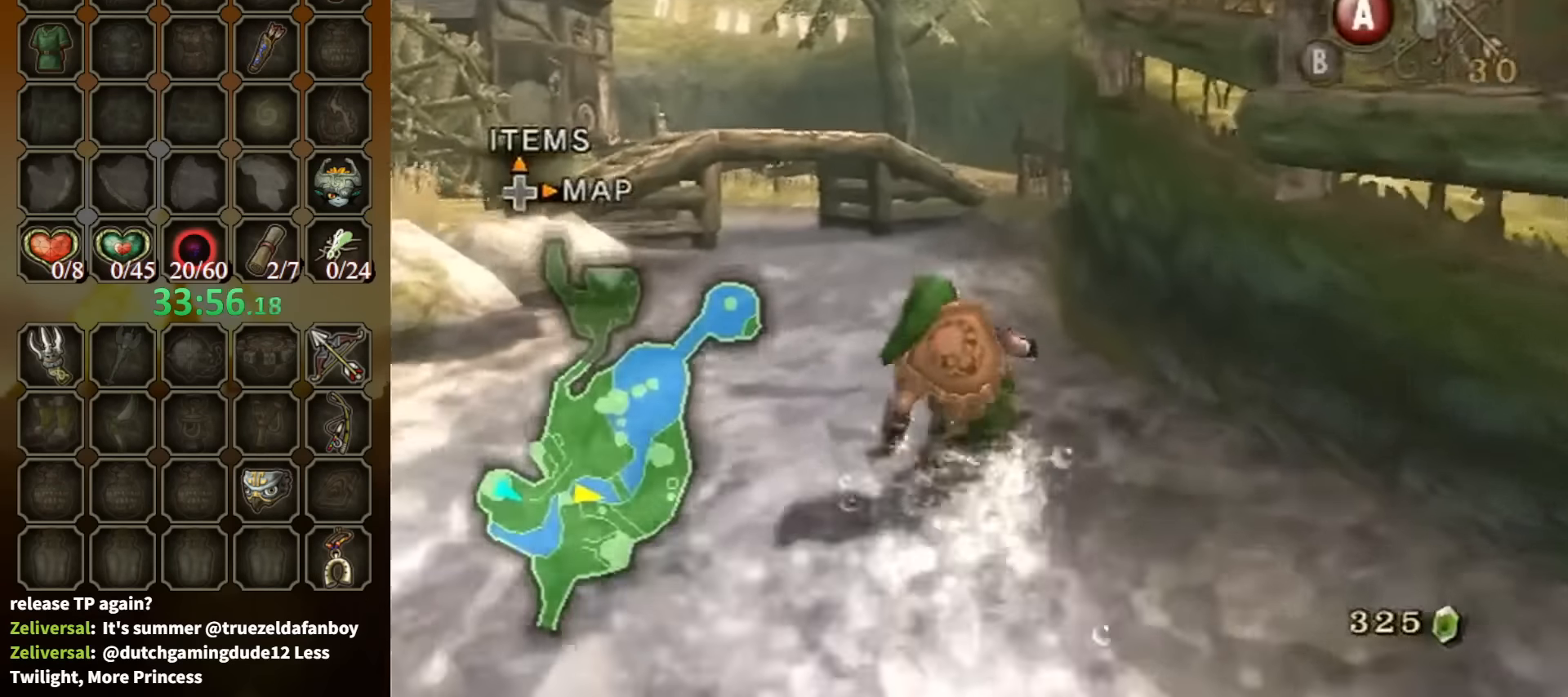
{"buttons": [], "left_stick": "up", "right_stick": "center", "events": [[167, "A", "down"], [234, "A", "up"], [300, "A", "down"], [400, "A", "up"]]}
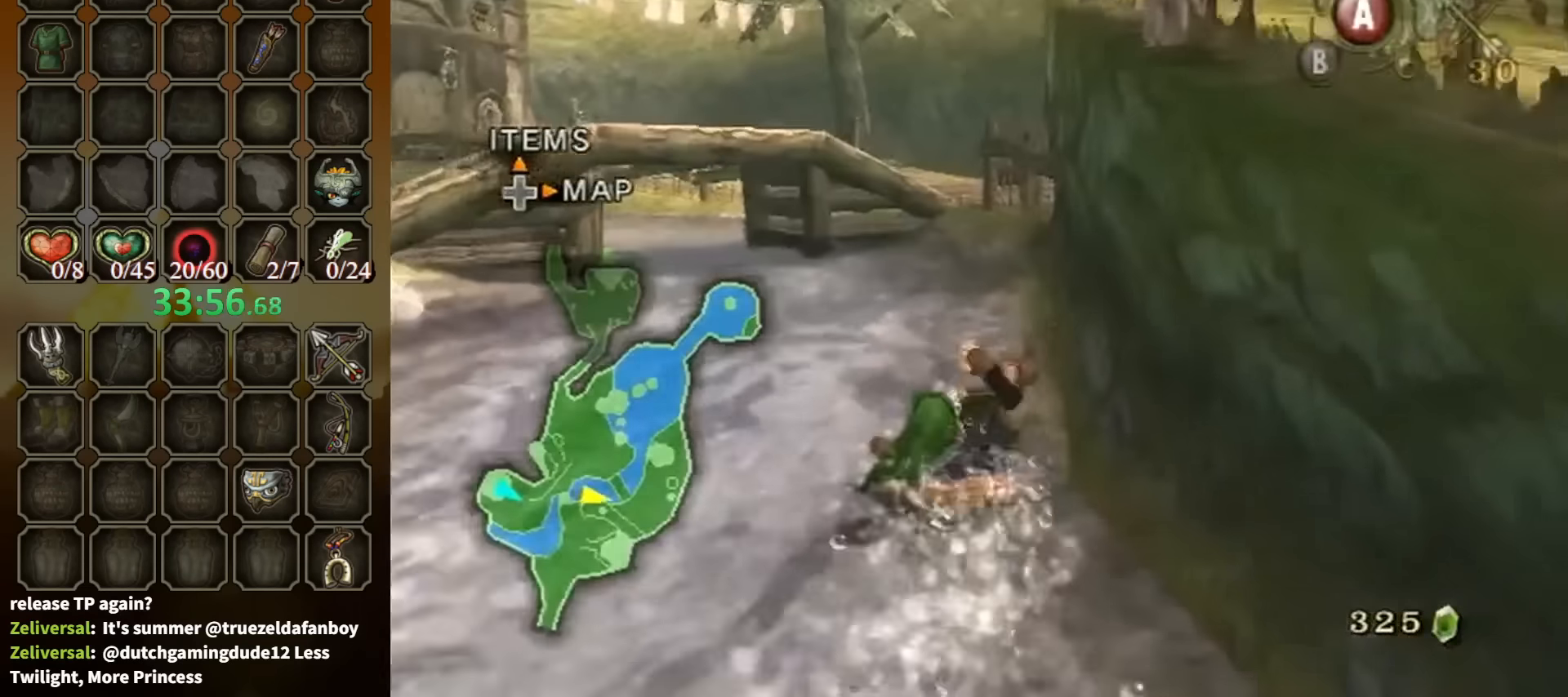
{"buttons": ["A"], "left_stick": "up", "right_stick": "center", "events": [[334, "A", "down"], [434, "A", "up"], [500, "A", "down"]]}
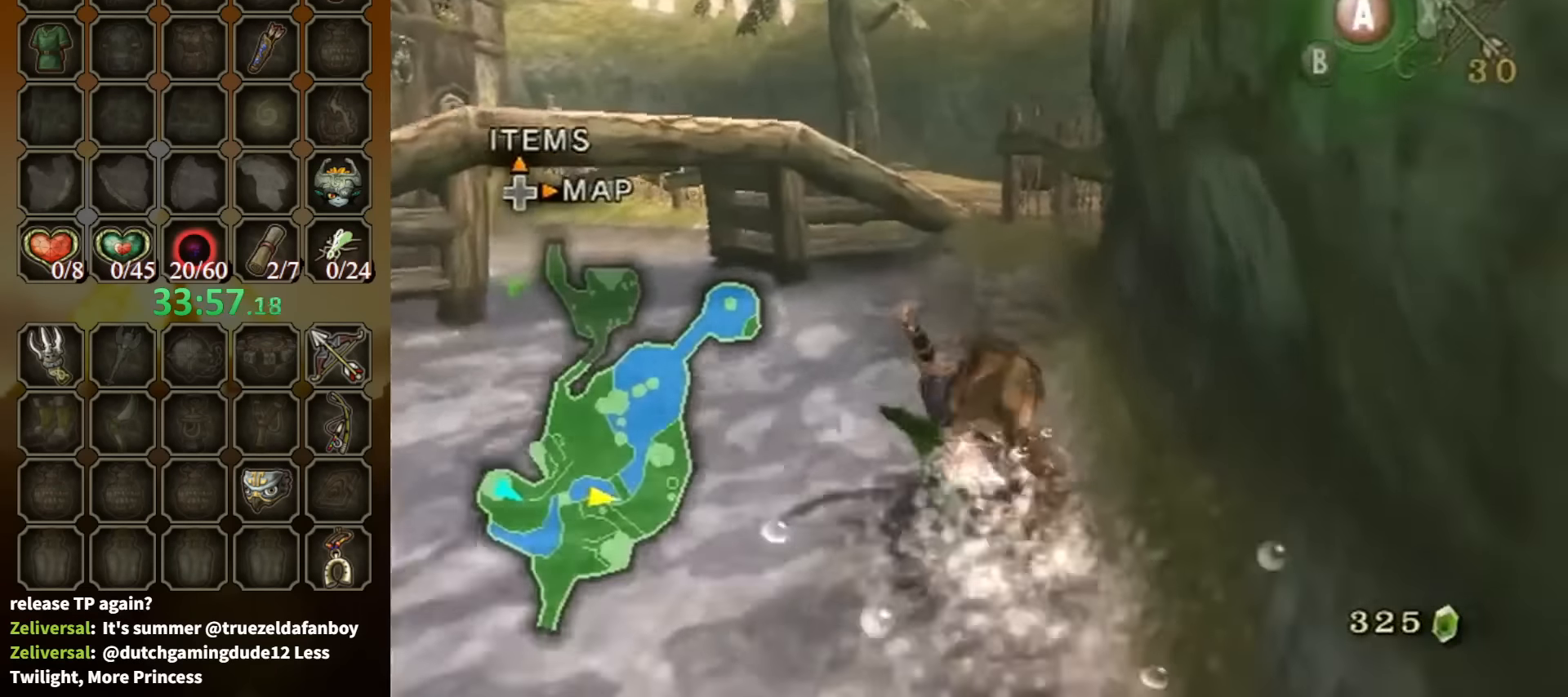
{"buttons": [], "left_stick": "up", "right_stick": "center", "events": [[134, "A", "up"]]}
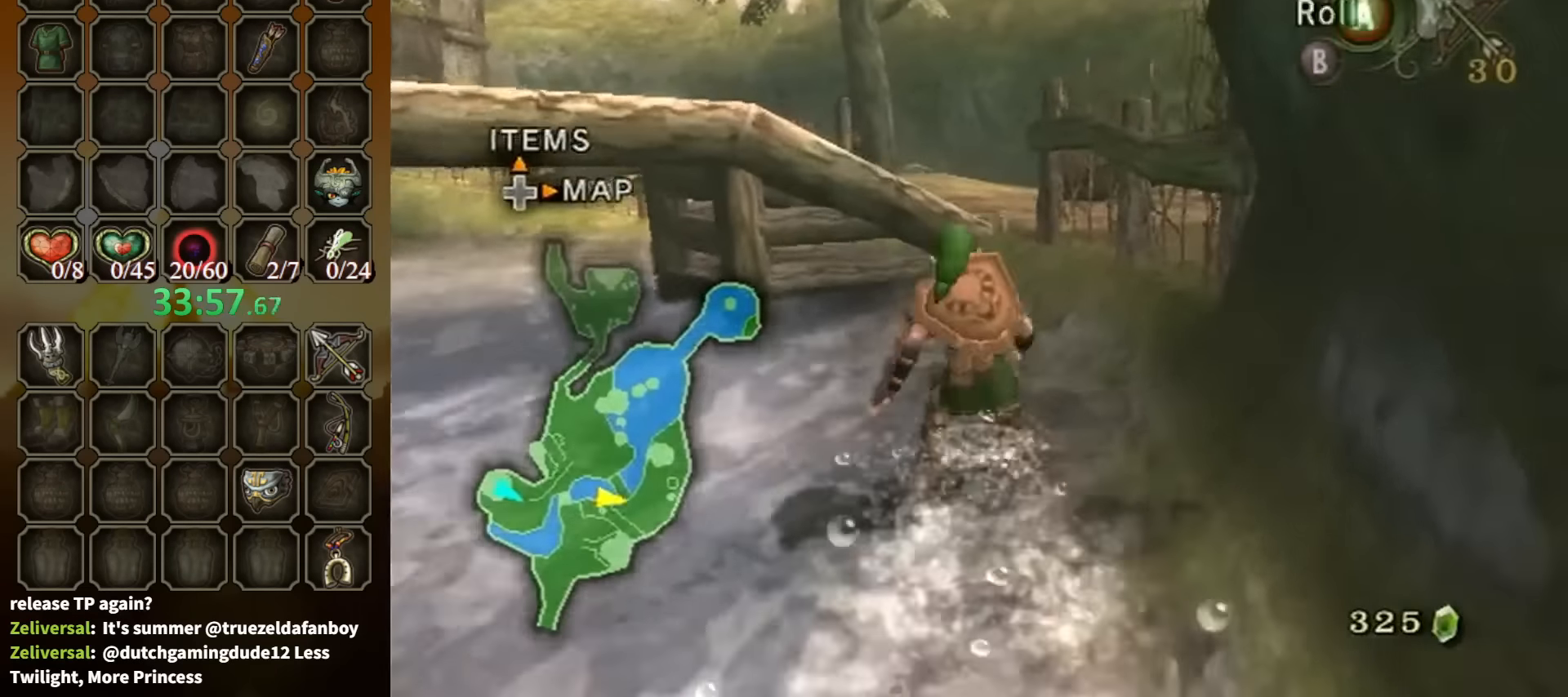
{"buttons": [], "left_stick": "up", "right_stick": "center", "events": [[34, "A", "down"], [100, "A", "up"], [167, "A", "down"], [267, "A", "up"]]}
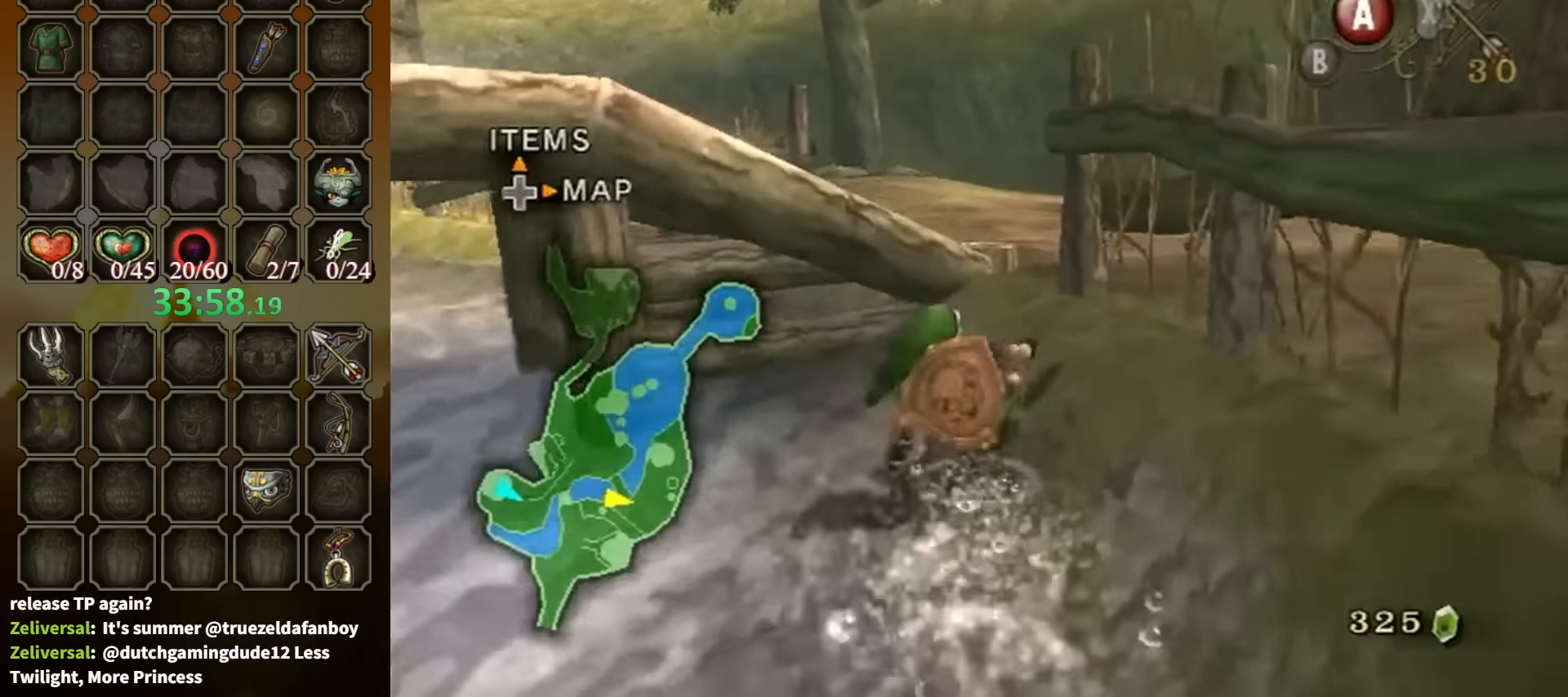
{"buttons": [], "left_stick": "up", "right_stick": "center", "events": [[200, "A", "down"], [267, "A", "up"]]}